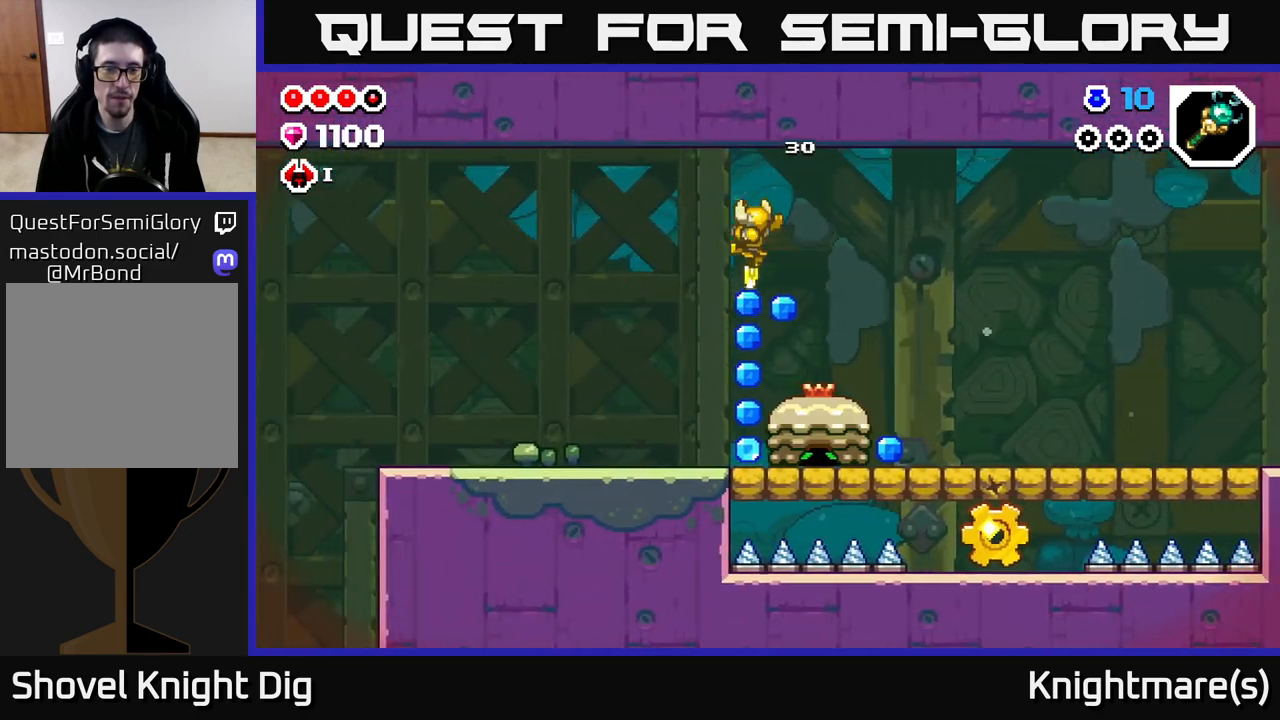
Gameplay with a controller (Xbox layout); each line is a JSON object with the inputs held at the frame after it. "events" lists button and stick changes between this image and that frame as [ms after this image, input, new state], when the widget could be followed in between.
{"buttons": [], "left_stick": "down-left", "right_stick": "center", "events": [[83, "left_stick", "down-right"], [333, "left_stick", "down-left"], [350, "A", "up"], [350, "X", "down"], [417, "X", "up"]]}
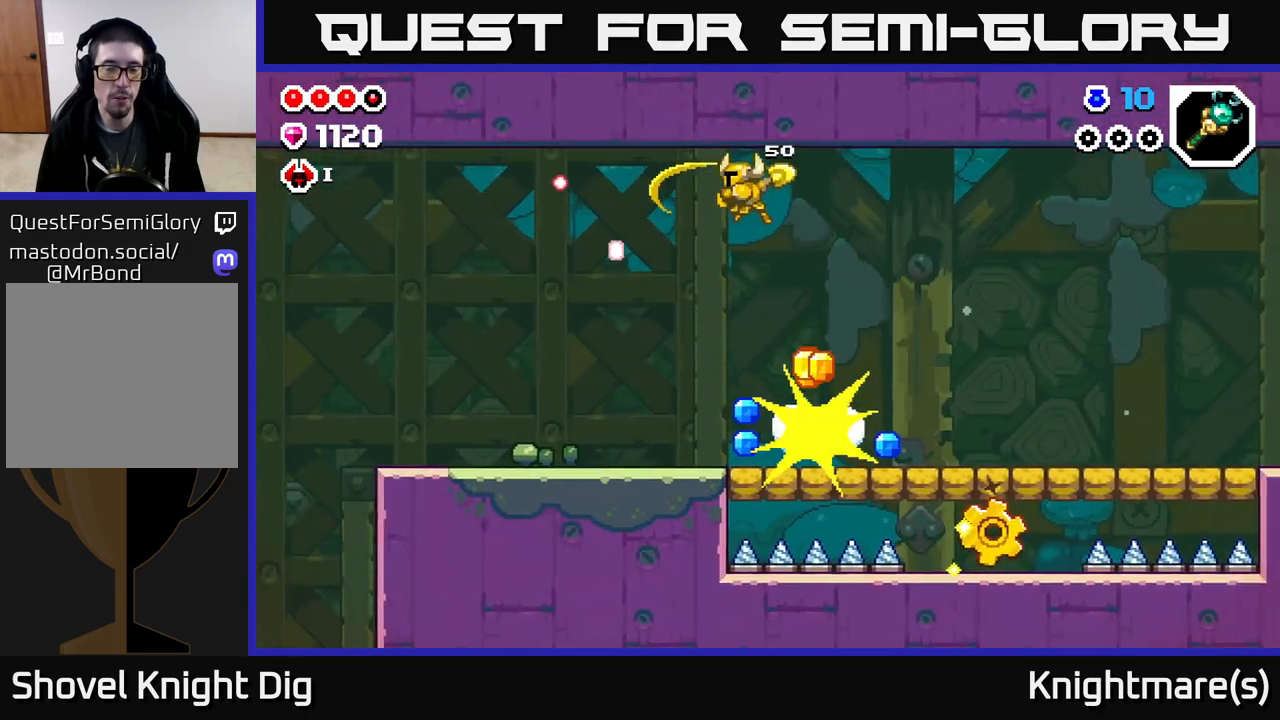
{"buttons": [], "left_stick": "right", "right_stick": "center", "events": [[283, "left_stick", "right"]]}
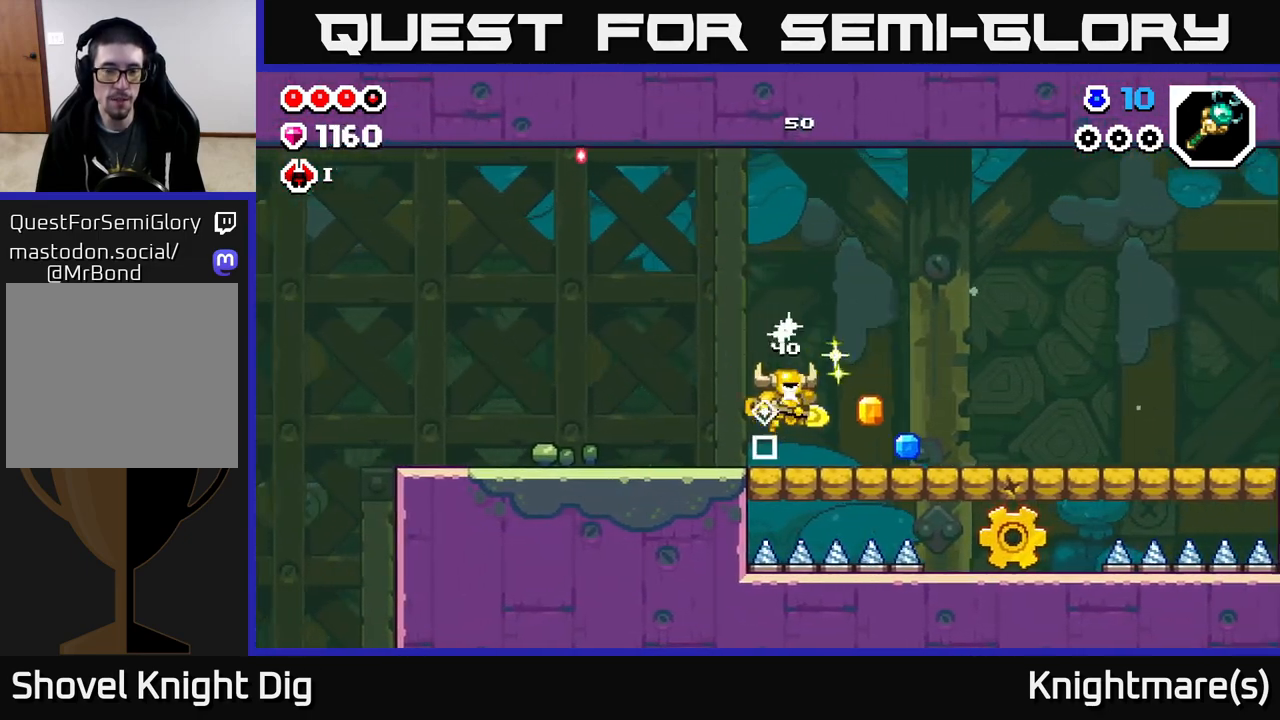
{"buttons": [], "left_stick": "right", "right_stick": "center", "events": []}
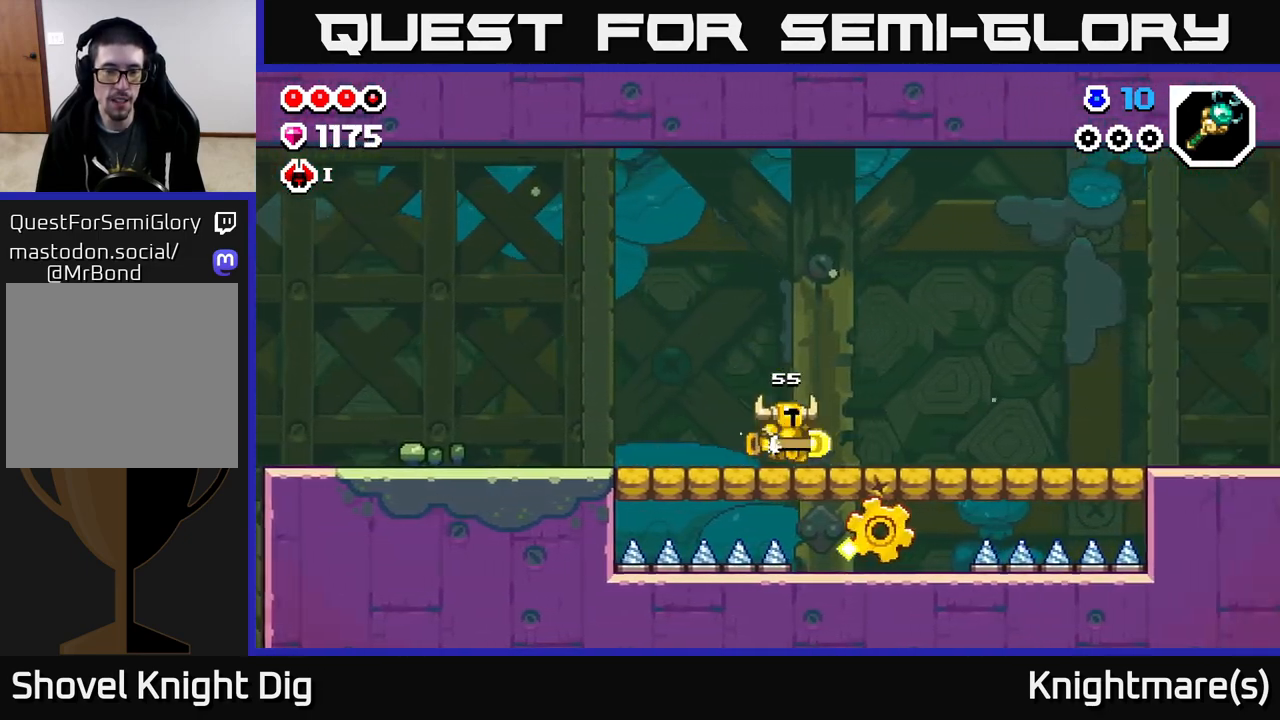
{"buttons": [], "left_stick": "center", "right_stick": "center", "events": [[283, "X", "down"], [283, "left_stick", "down"], [383, "X", "up"], [500, "left_stick", "center"]]}
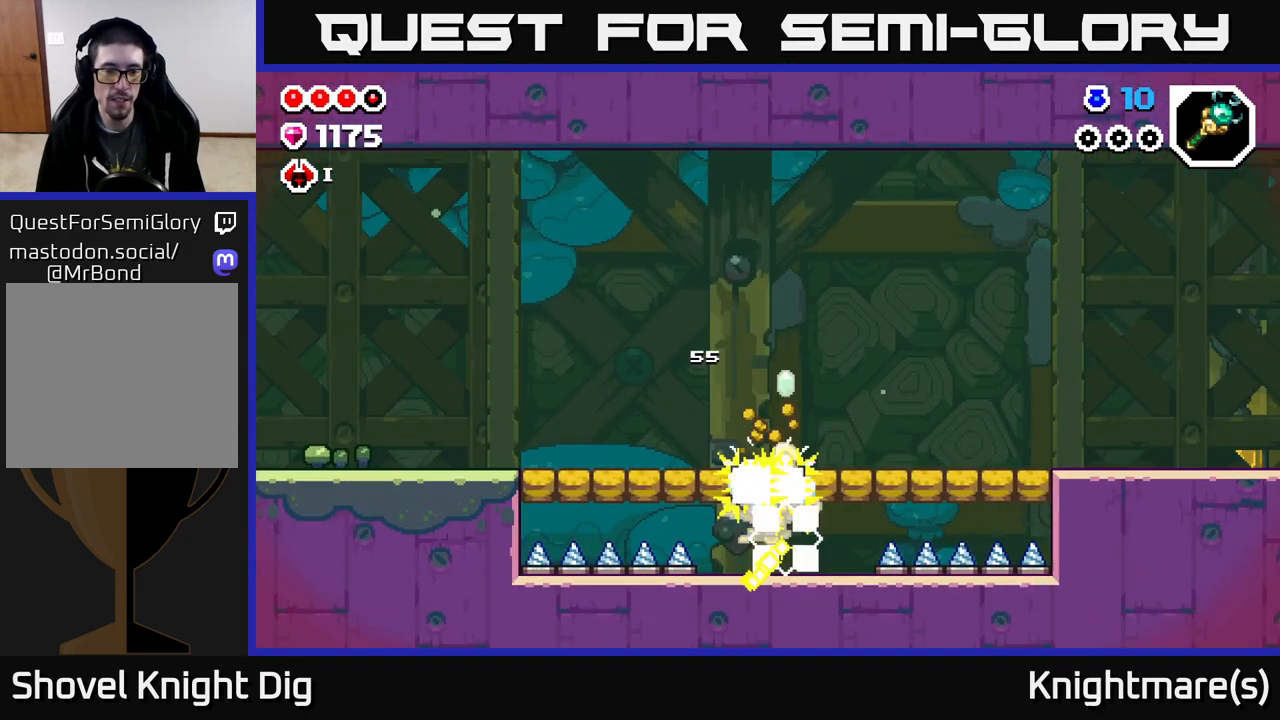
{"buttons": ["A"], "left_stick": "right", "right_stick": "center", "events": [[217, "A", "down"], [217, "left_stick", "right"]]}
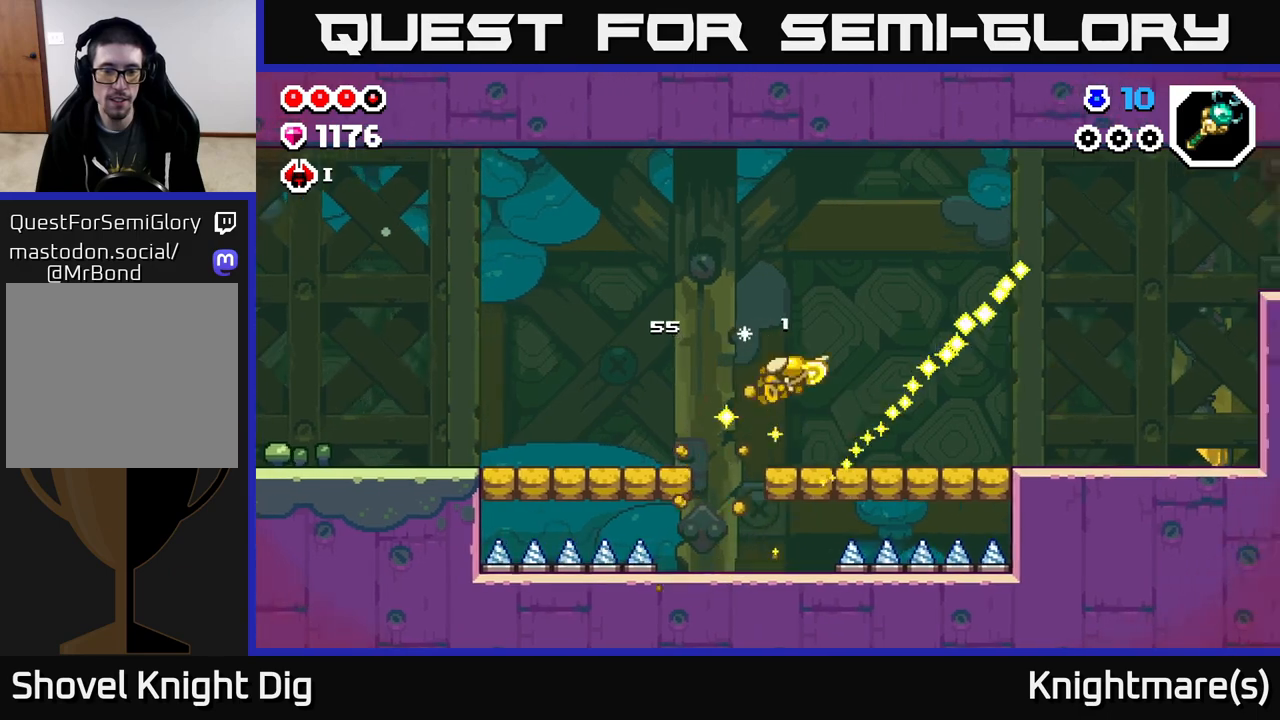
{"buttons": [], "left_stick": "right", "right_stick": "center", "events": [[67, "A", "up"]]}
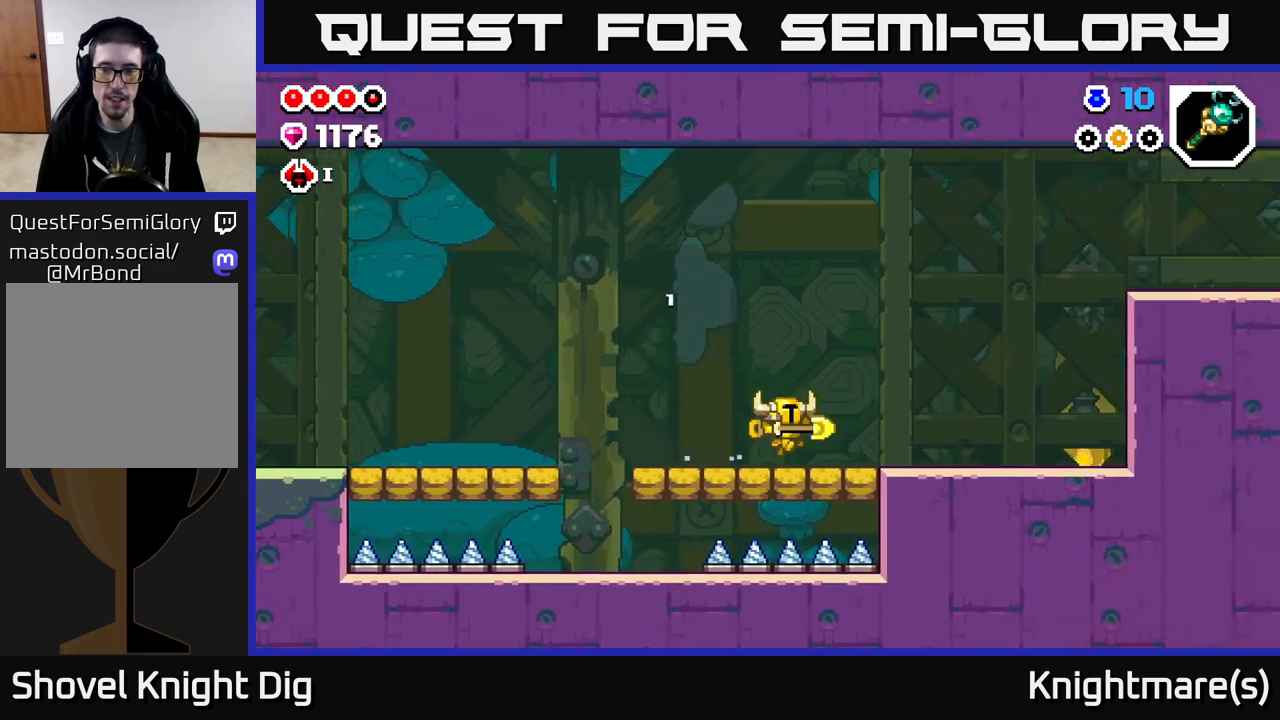
{"buttons": [], "left_stick": "right", "right_stick": "center", "events": []}
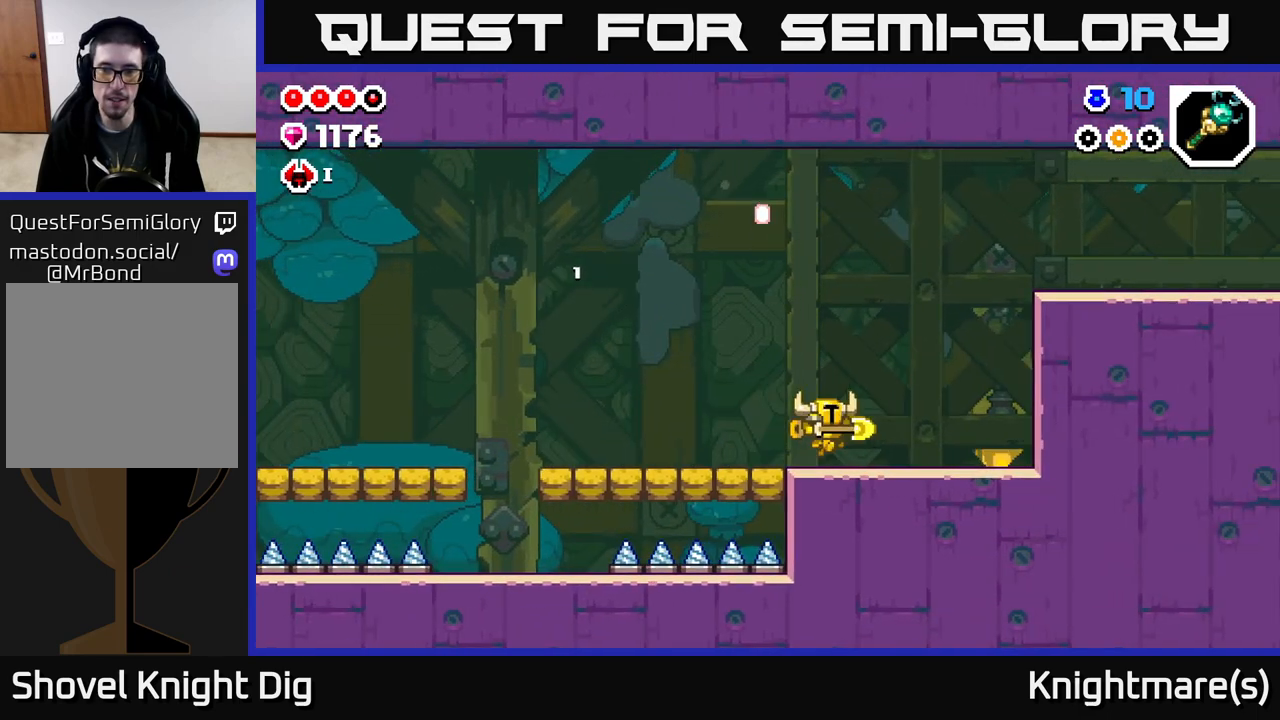
{"buttons": ["A"], "left_stick": "right", "right_stick": "center", "events": [[433, "A", "down"]]}
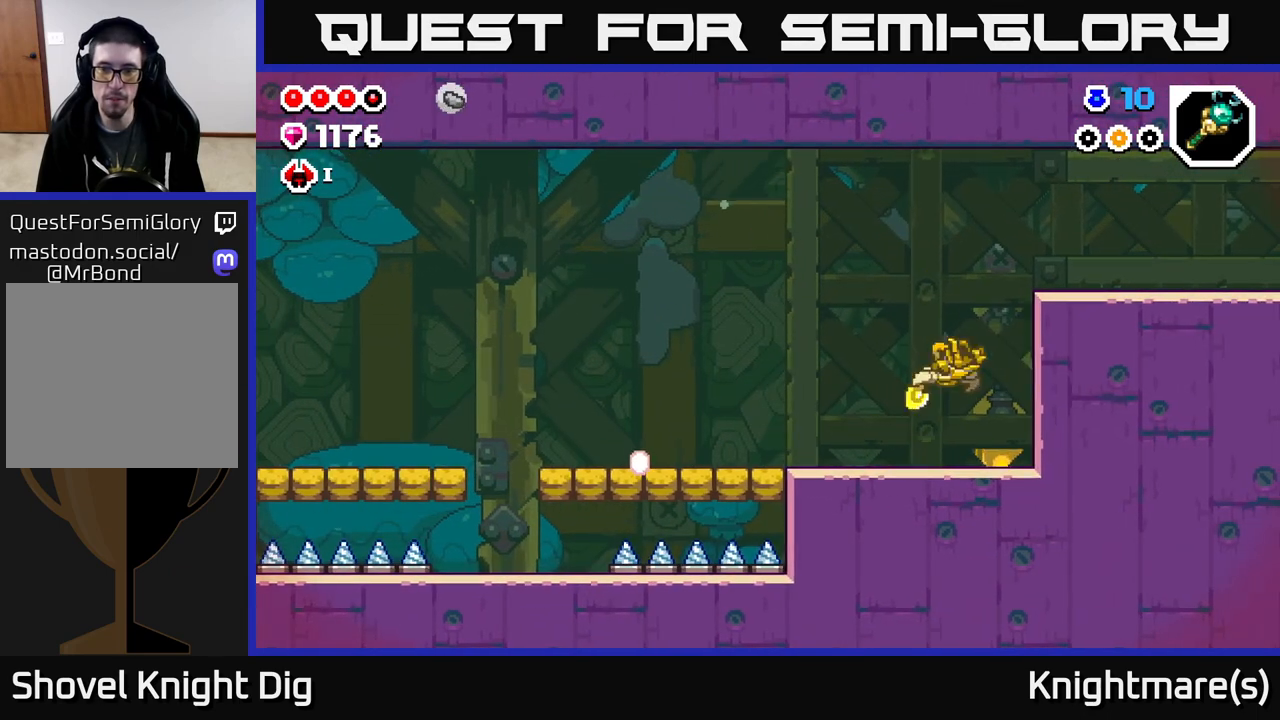
{"buttons": [], "left_stick": "right", "right_stick": "center", "events": [[500, "A", "up"]]}
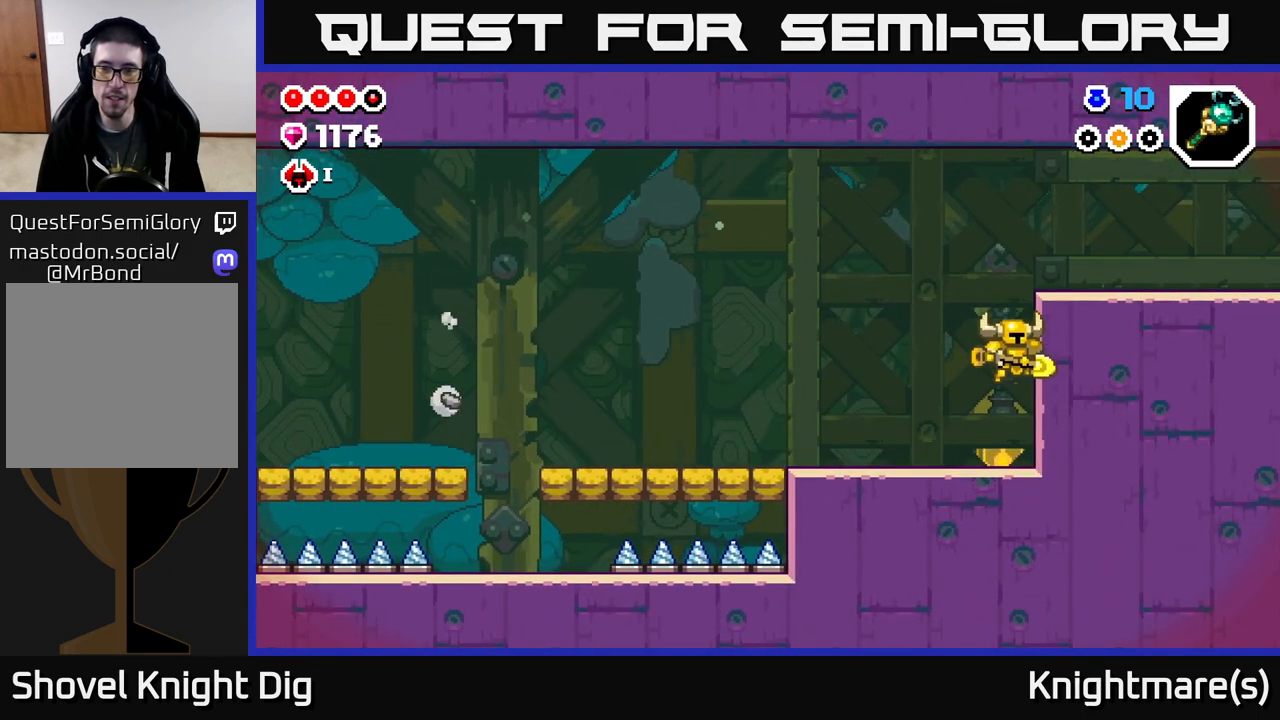
{"buttons": ["A"], "left_stick": "right", "right_stick": "center", "events": [[83, "left_stick", "up-left"], [133, "left_stick", "left"], [183, "A", "down"], [300, "left_stick", "right"]]}
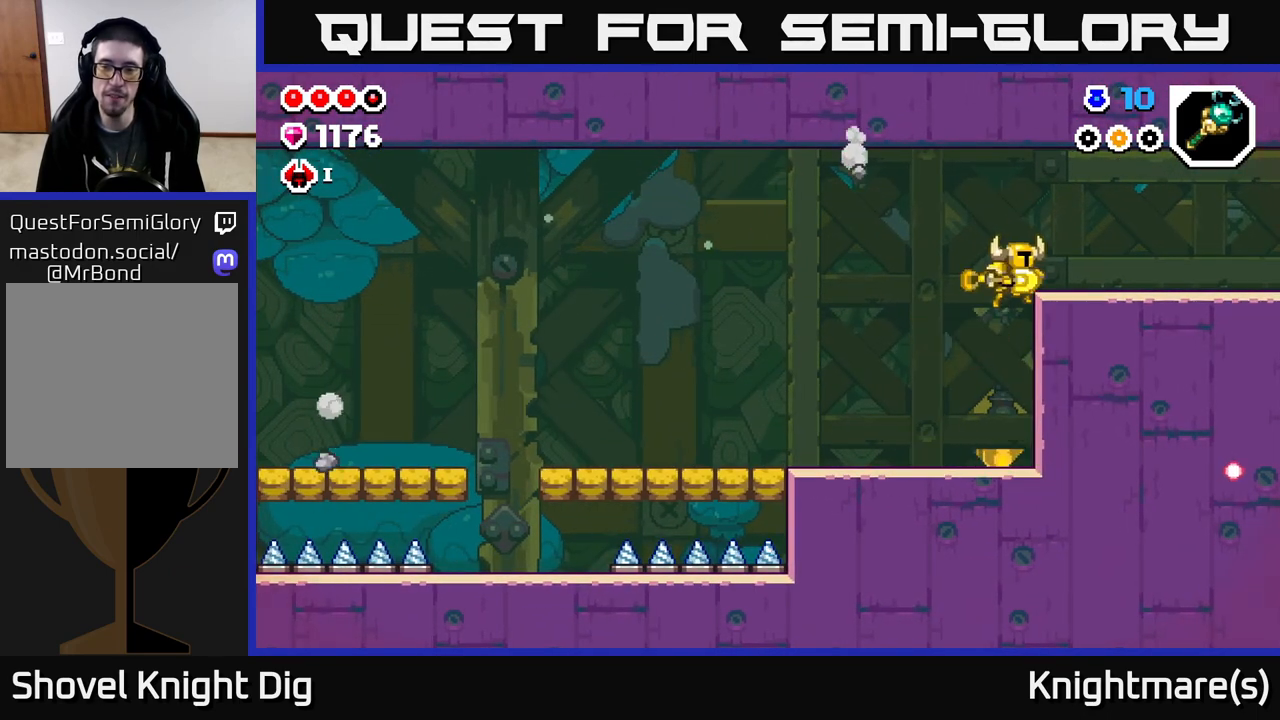
{"buttons": ["A"], "left_stick": "left", "right_stick": "center", "events": [[33, "X", "down"], [217, "X", "up"], [333, "A", "up"], [350, "left_stick", "up"], [400, "left_stick", "left"], [483, "A", "down"]]}
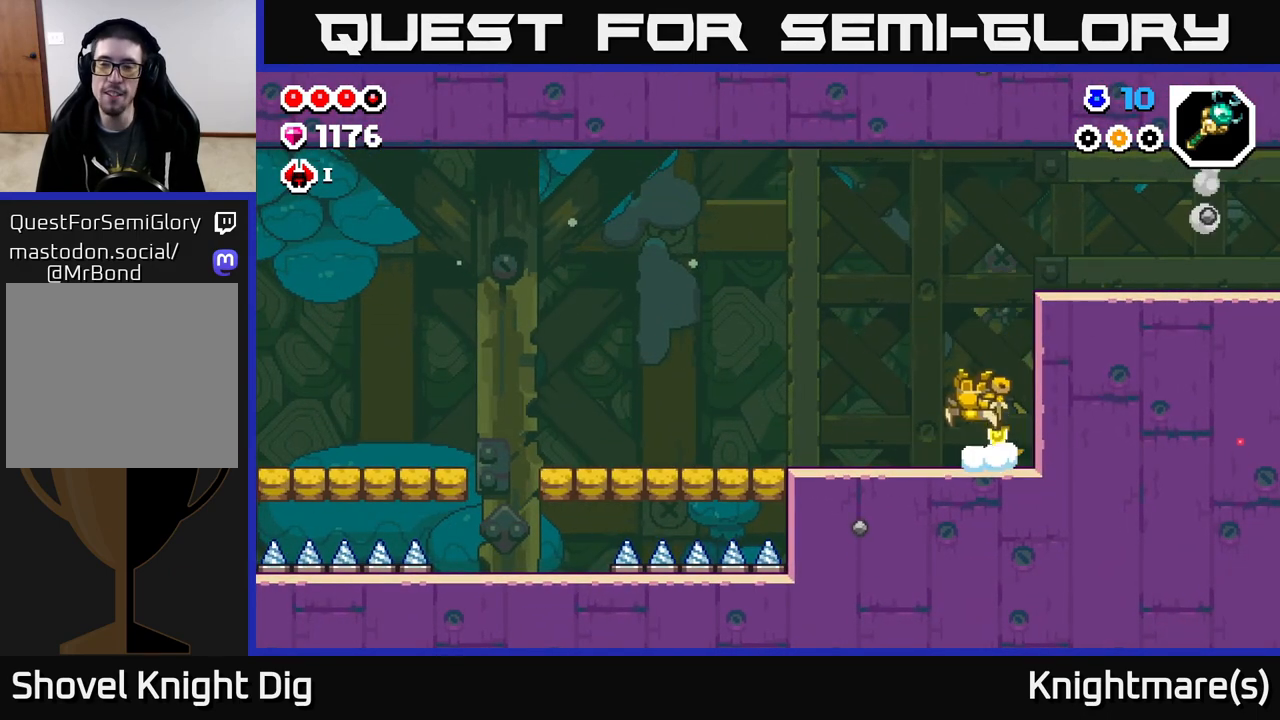
{"buttons": [], "left_stick": "left", "right_stick": "center", "events": [[50, "left_stick", "right"], [217, "X", "down"], [400, "X", "up"], [483, "A", "up"], [483, "left_stick", "left"]]}
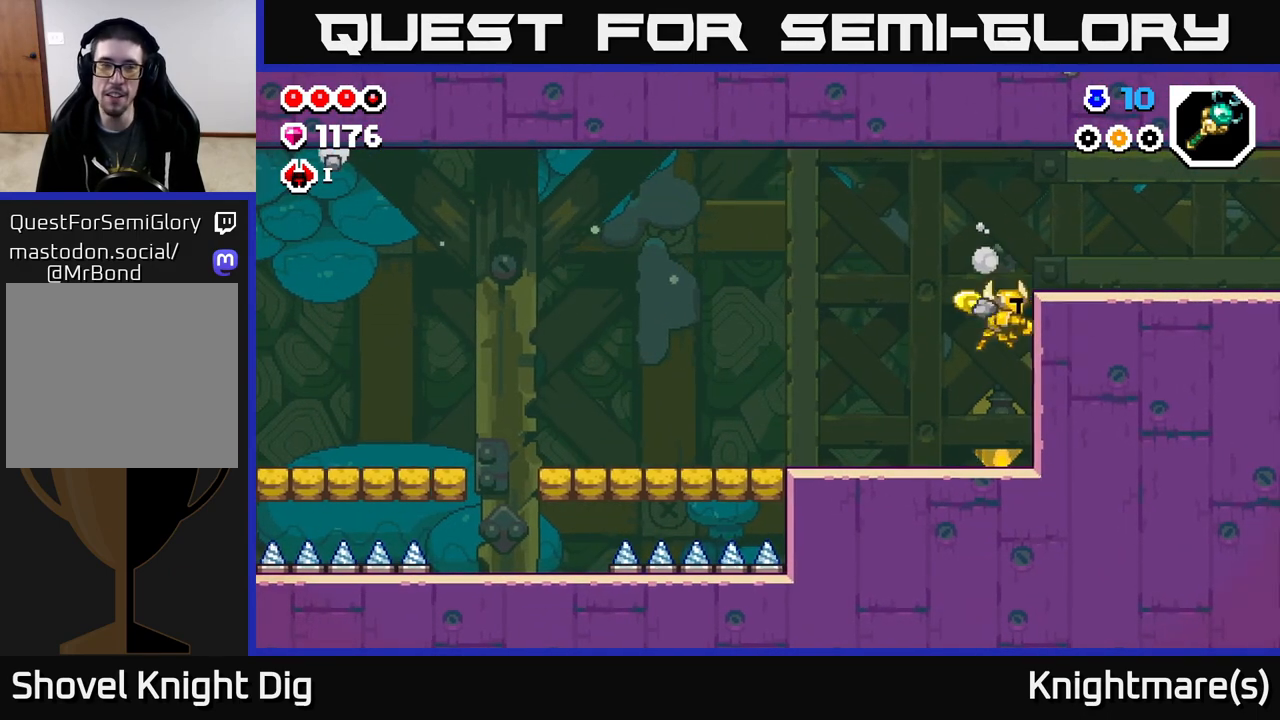
{"buttons": ["A"], "left_stick": "left", "right_stick": "center", "events": [[500, "A", "down"]]}
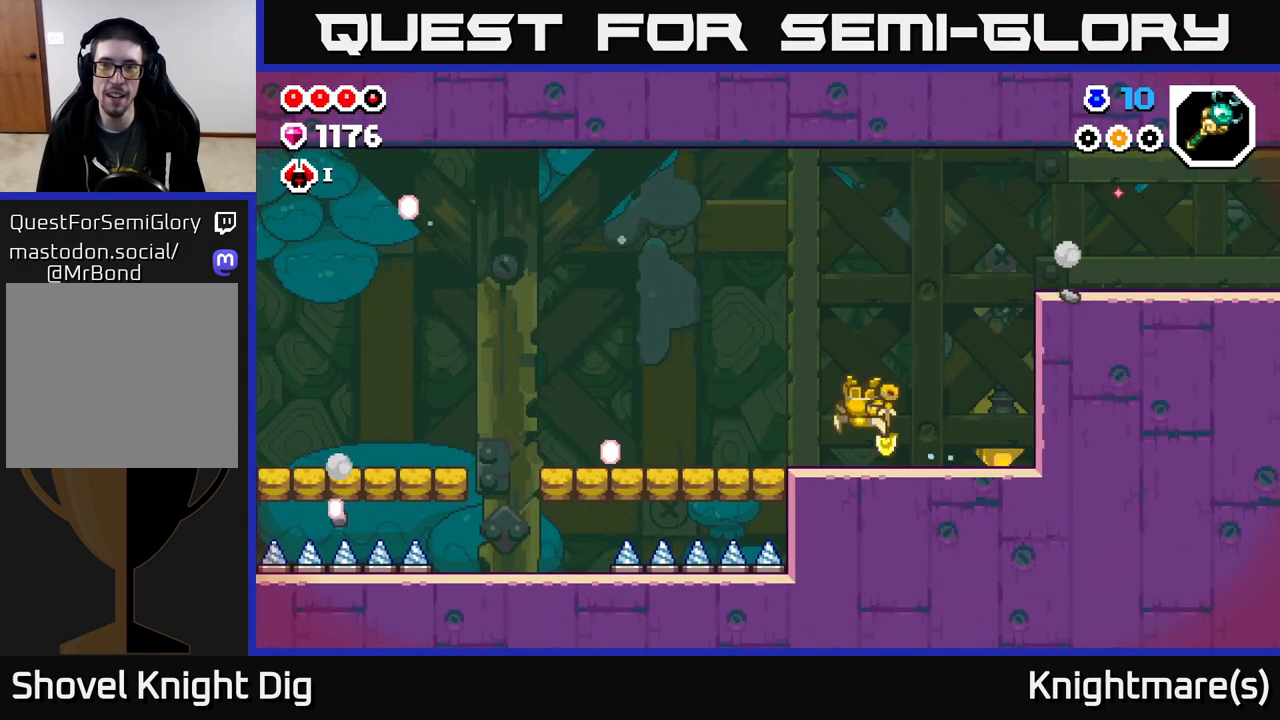
{"buttons": ["A"], "left_stick": "down-left", "right_stick": "center", "events": [[83, "left_stick", "down-left"]]}
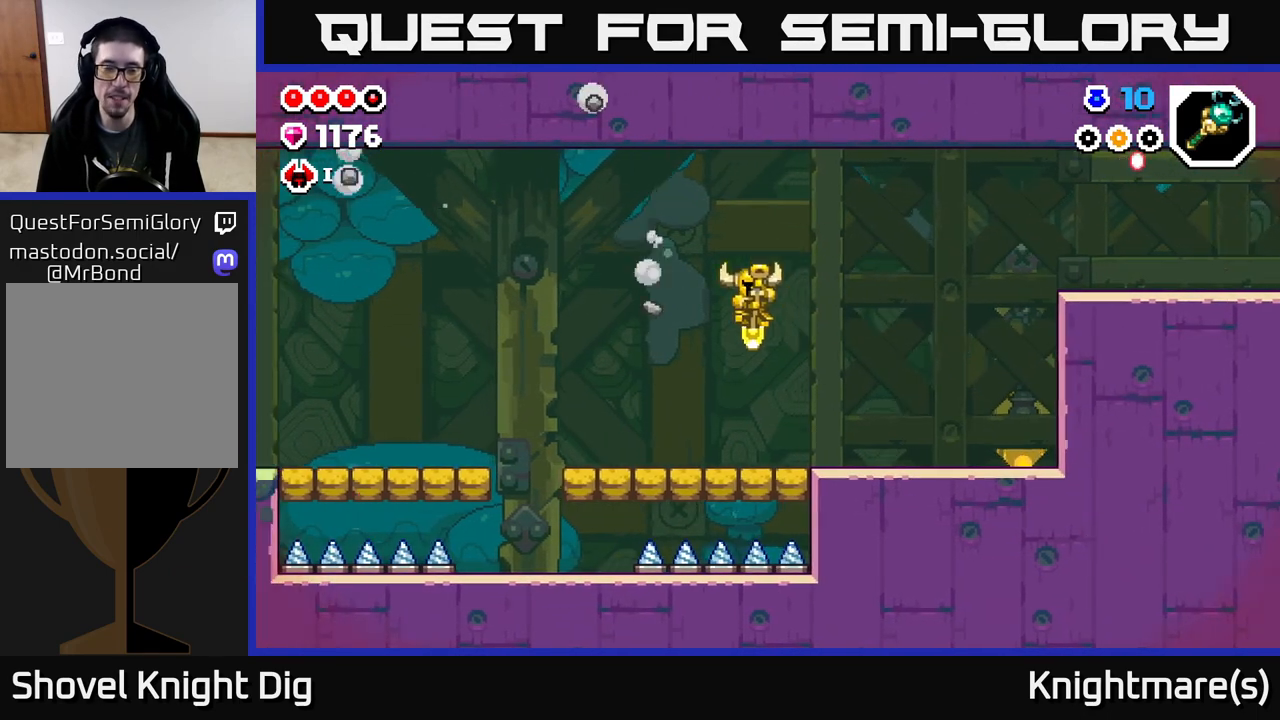
{"buttons": ["A"], "left_stick": "down-left", "right_stick": "center", "events": []}
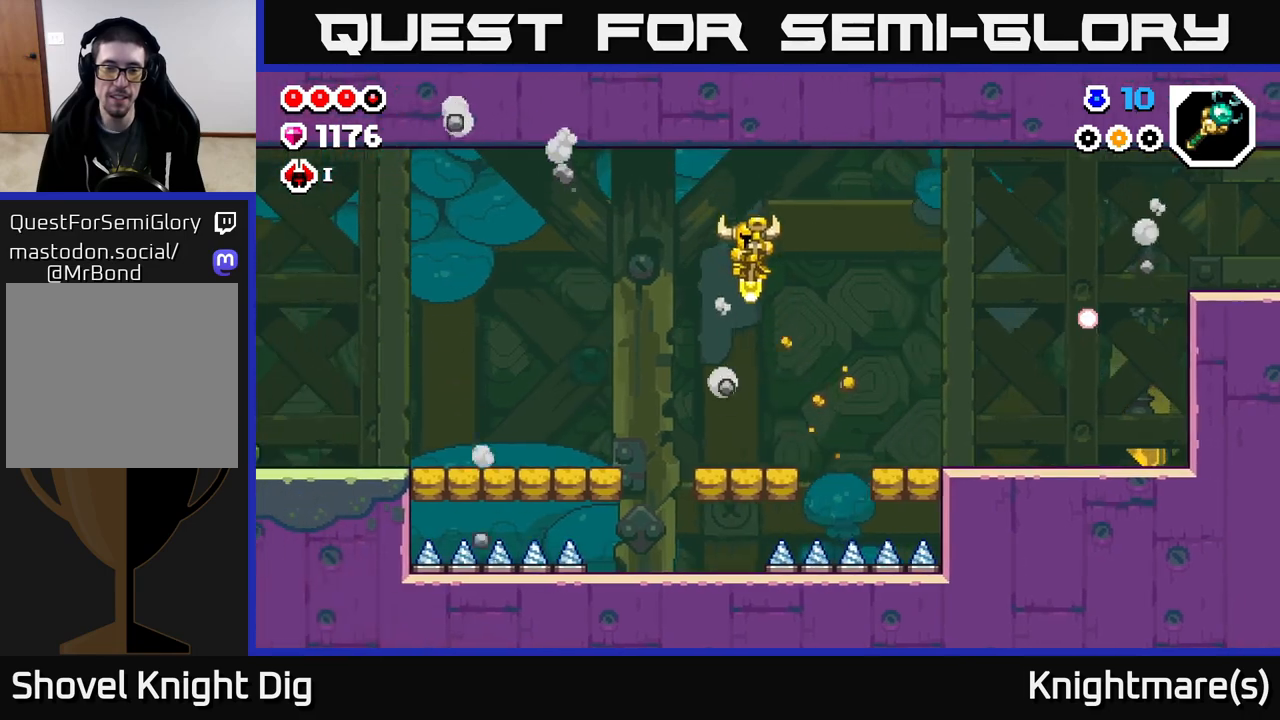
{"buttons": ["A"], "left_stick": "down-left", "right_stick": "center", "events": []}
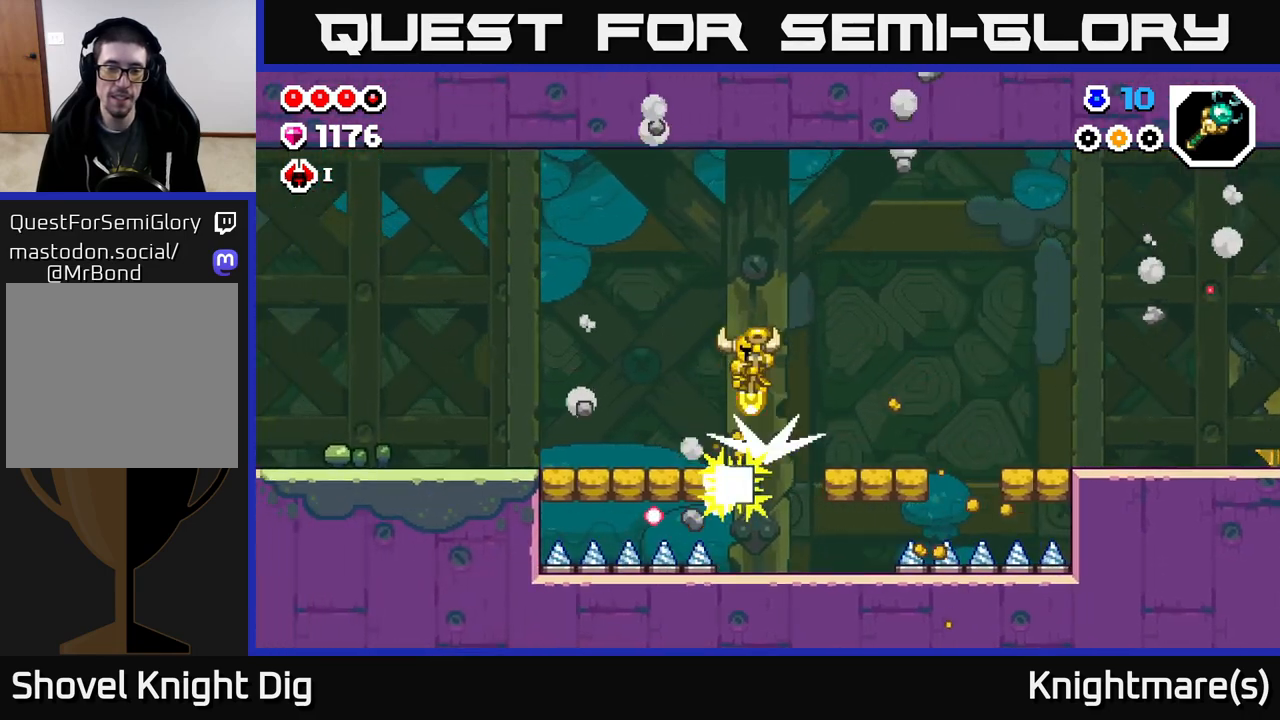
{"buttons": ["A"], "left_stick": "down-left", "right_stick": "center", "events": []}
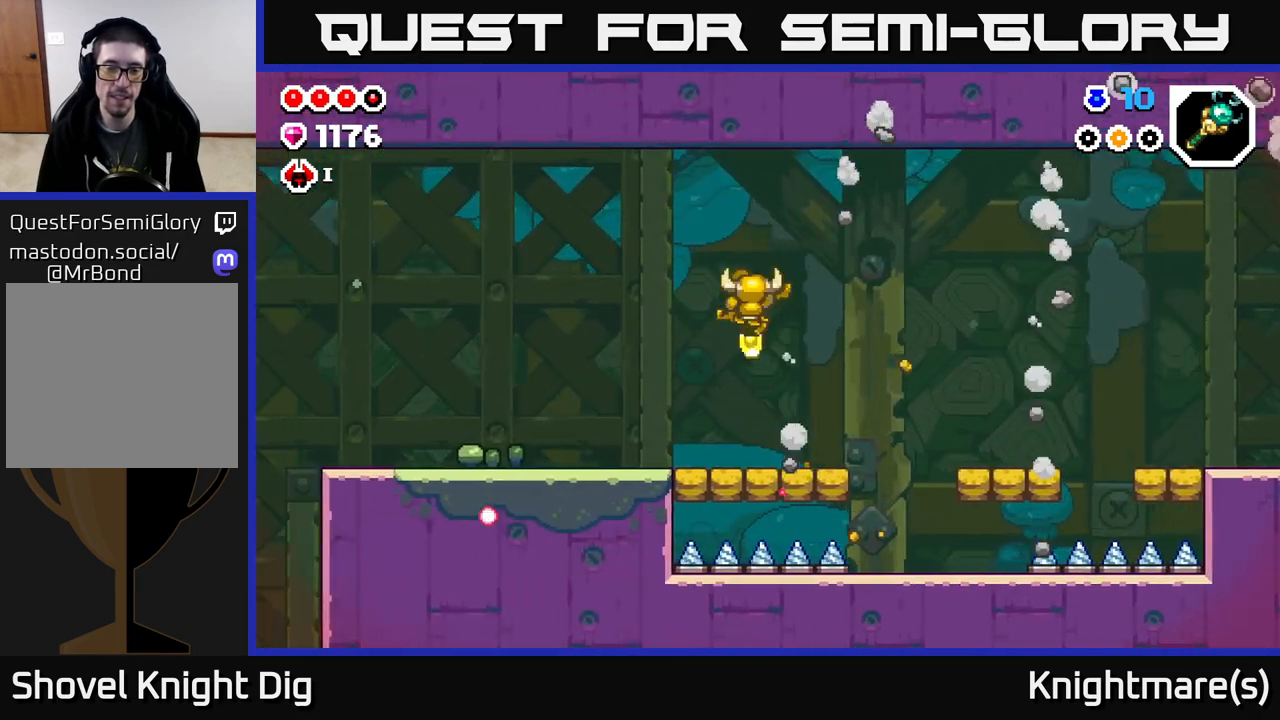
{"buttons": ["A"], "left_stick": "down-left", "right_stick": "center", "events": []}
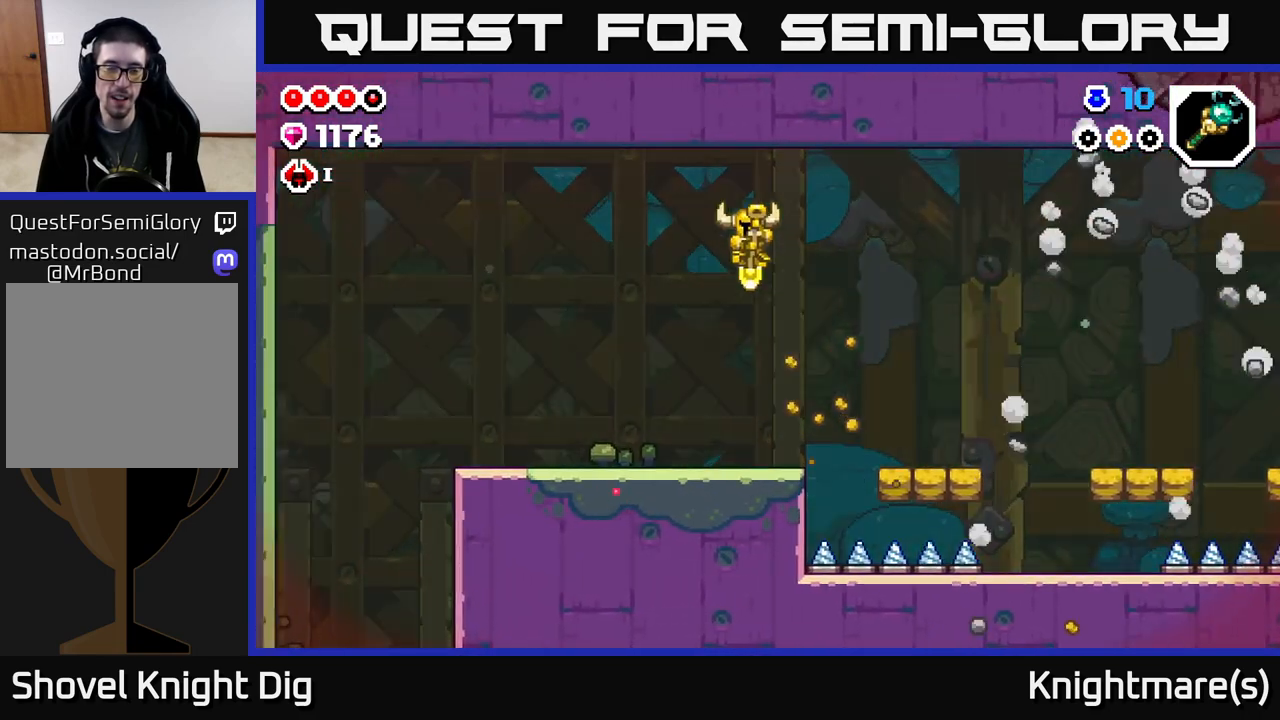
{"buttons": [], "left_stick": "left", "right_stick": "center", "events": [[250, "A", "up"], [333, "left_stick", "left"]]}
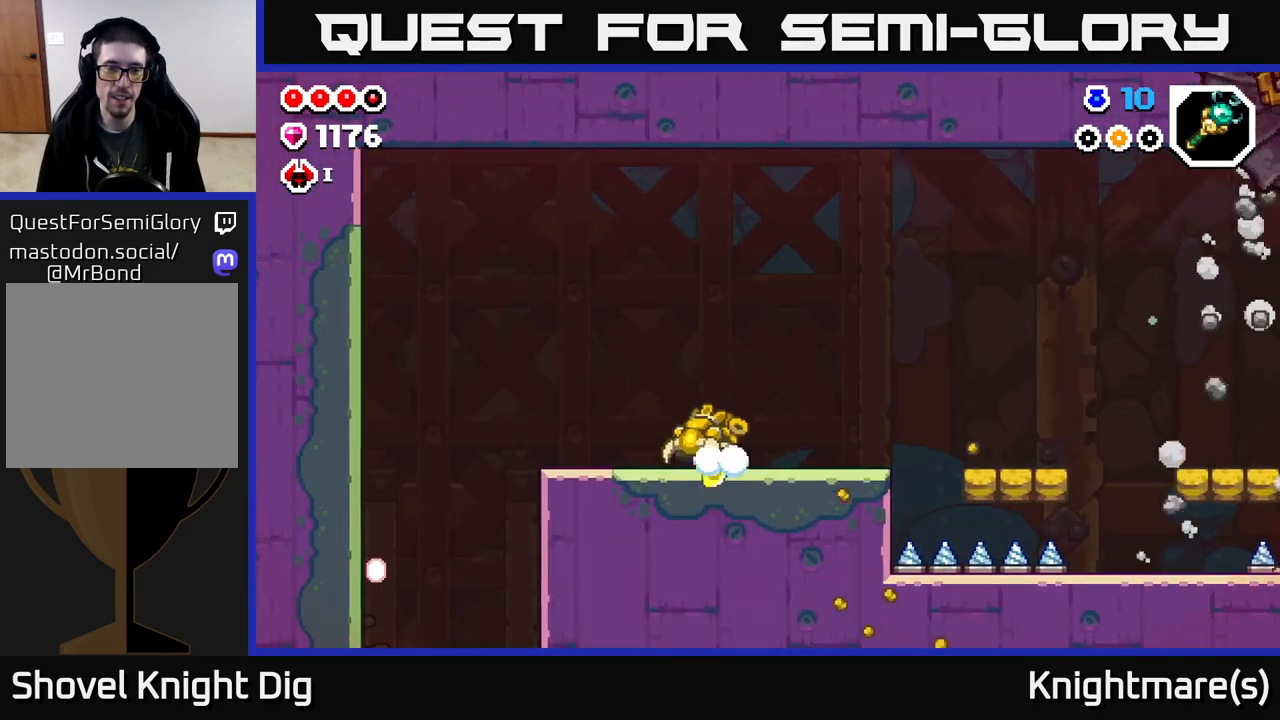
{"buttons": ["A"], "left_stick": "down-left", "right_stick": "center", "events": [[50, "A", "down"], [433, "left_stick", "down-left"]]}
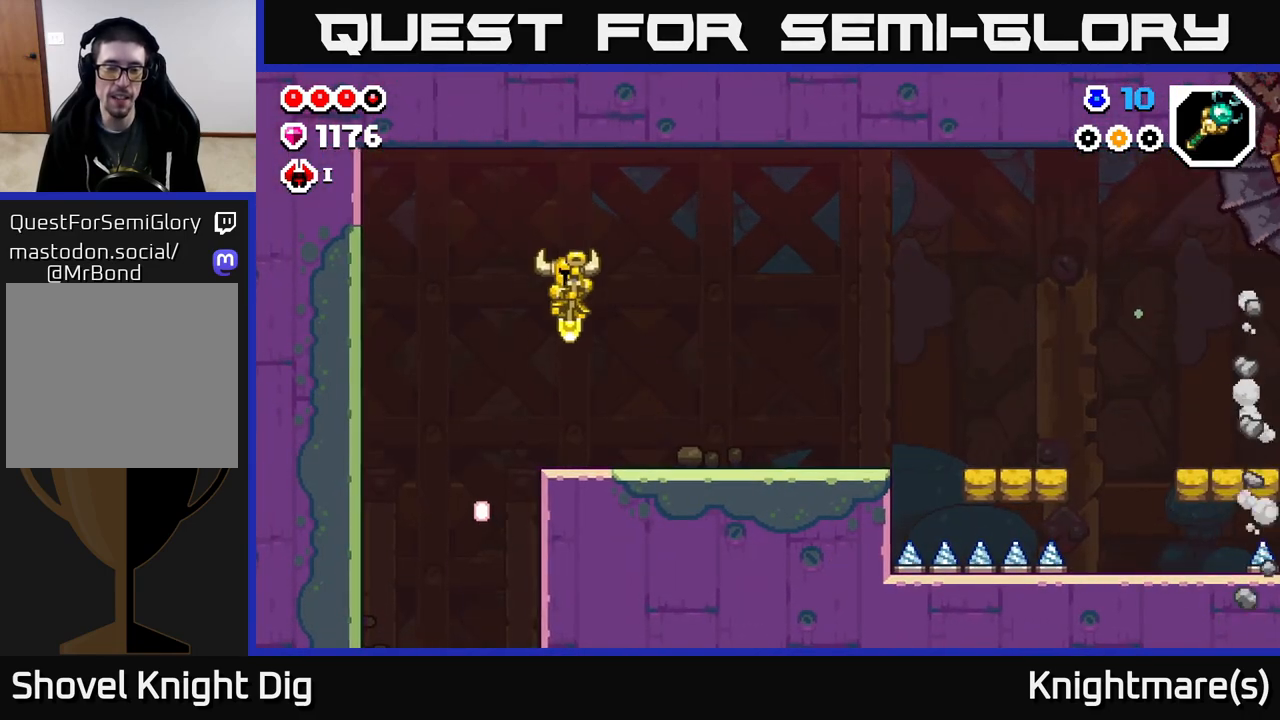
{"buttons": ["A"], "left_stick": "down", "right_stick": "center", "events": [[483, "left_stick", "down"]]}
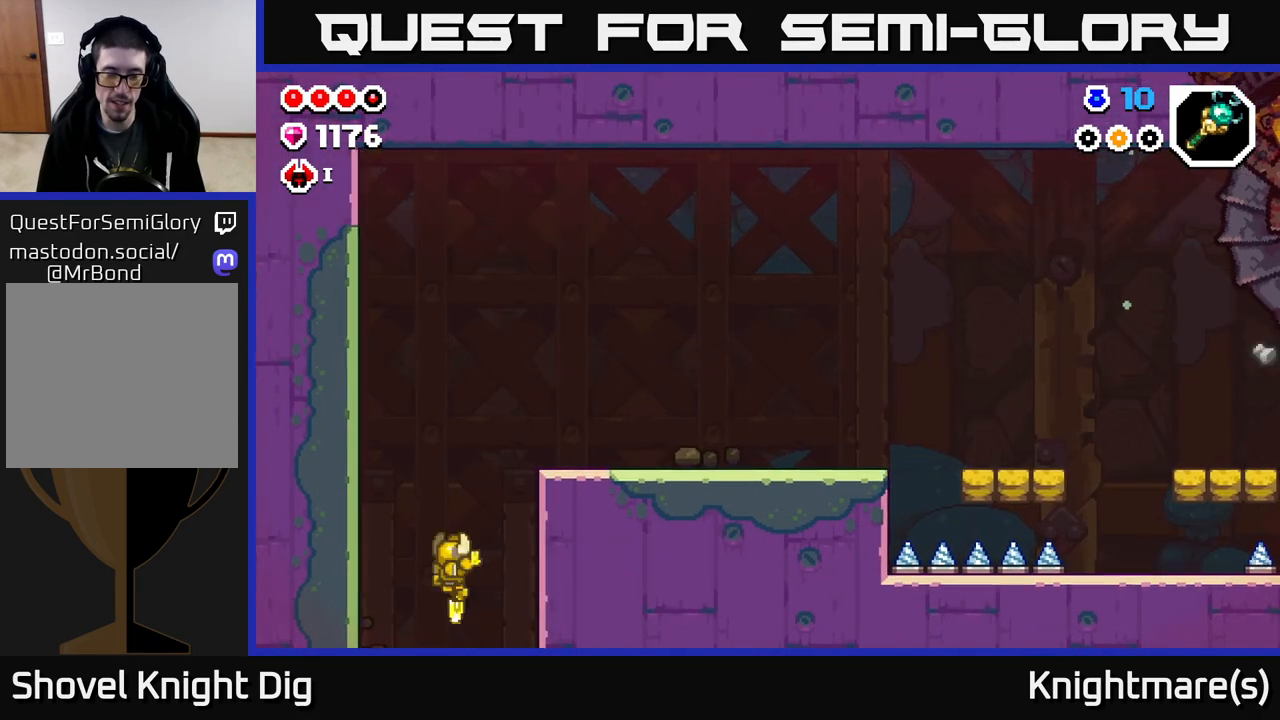
{"buttons": ["A"], "left_stick": "down", "right_stick": "center", "events": []}
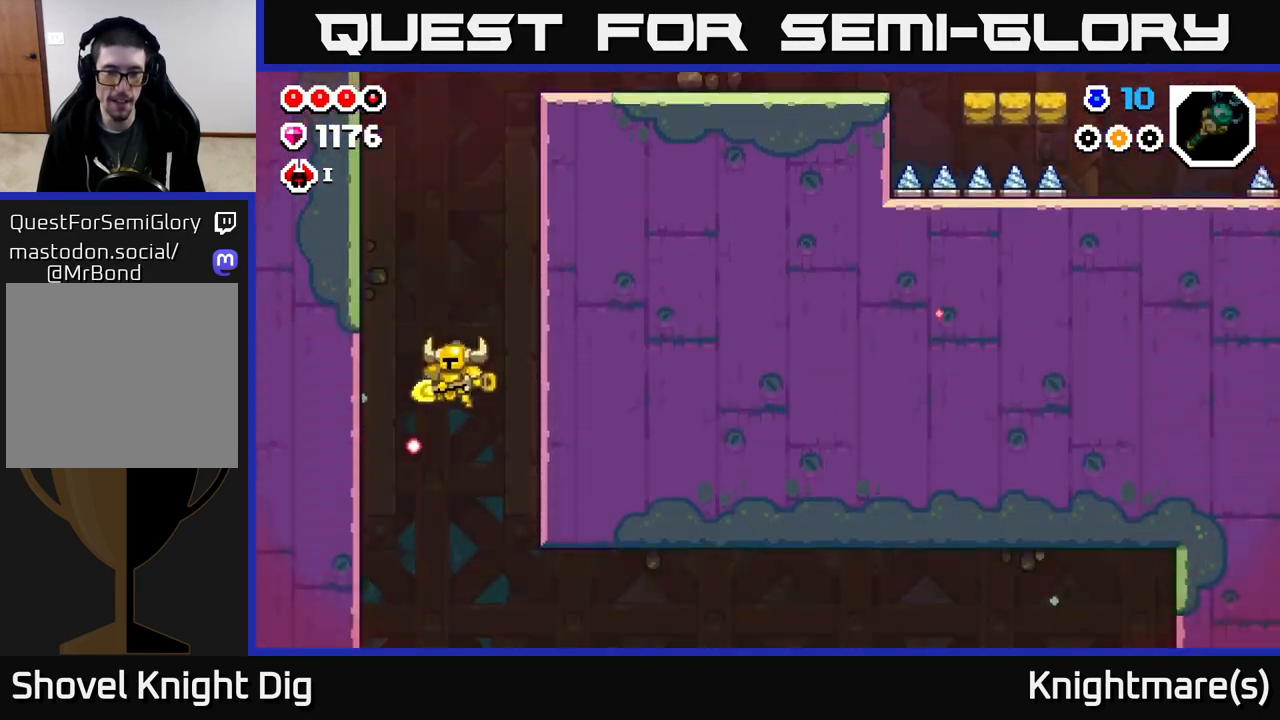
{"buttons": [], "left_stick": "center", "right_stick": "center", "events": [[33, "left_stick", "center"], [233, "A", "up"]]}
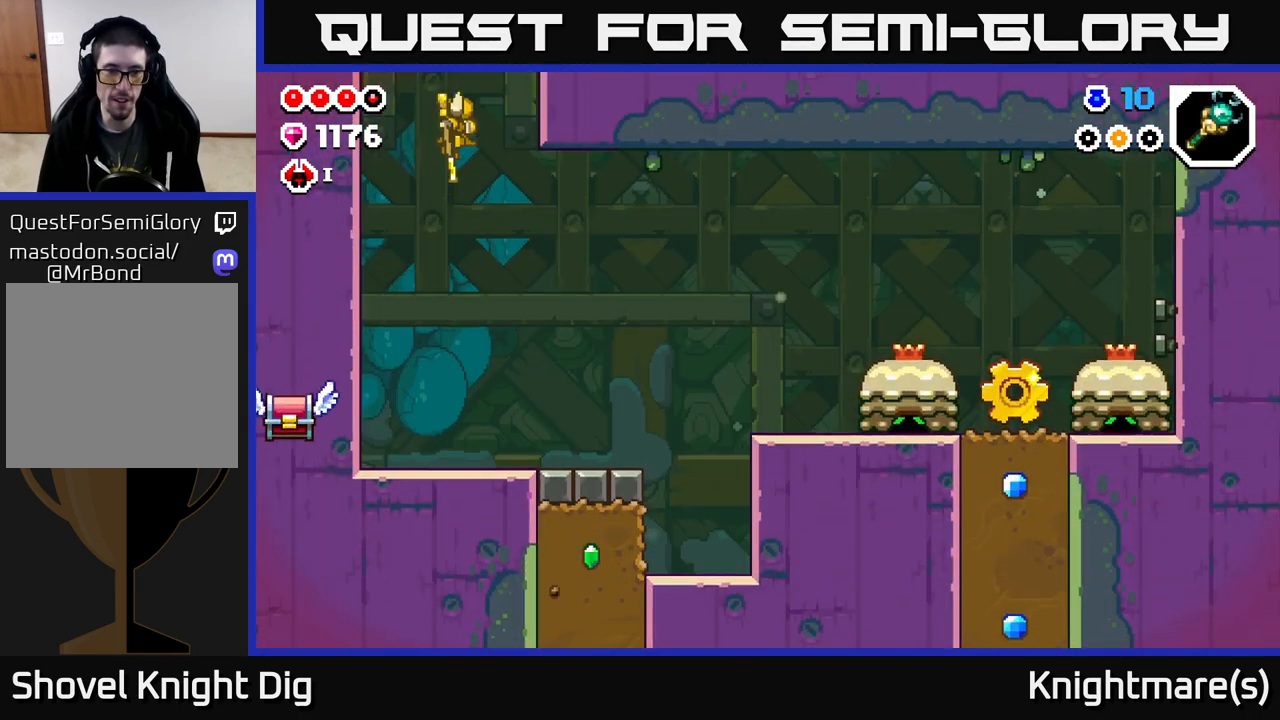
{"buttons": [], "left_stick": "left", "right_stick": "center", "events": [[150, "left_stick", "right"], [333, "left_stick", "left"]]}
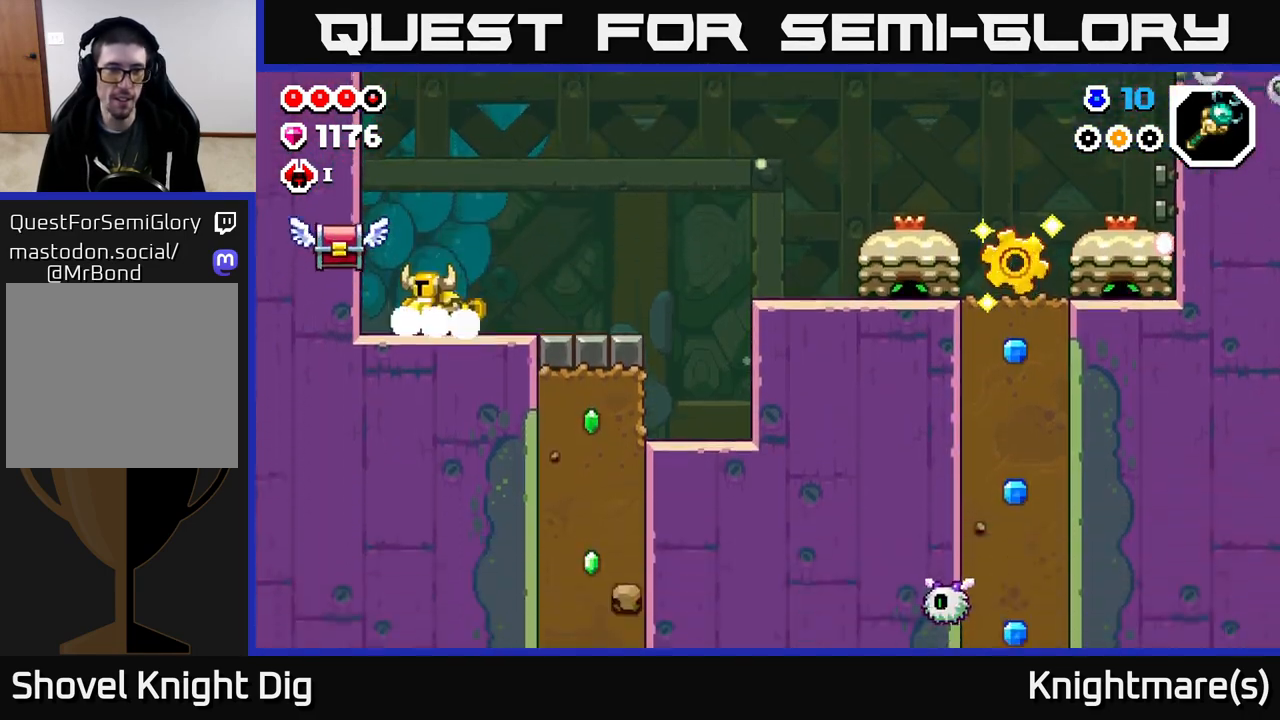
{"buttons": [], "left_stick": "center", "right_stick": "center", "events": [[33, "X", "down"], [133, "X", "up"], [183, "left_stick", "center"], [250, "A", "down"], [383, "A", "up"], [450, "X", "down"], [500, "X", "up"]]}
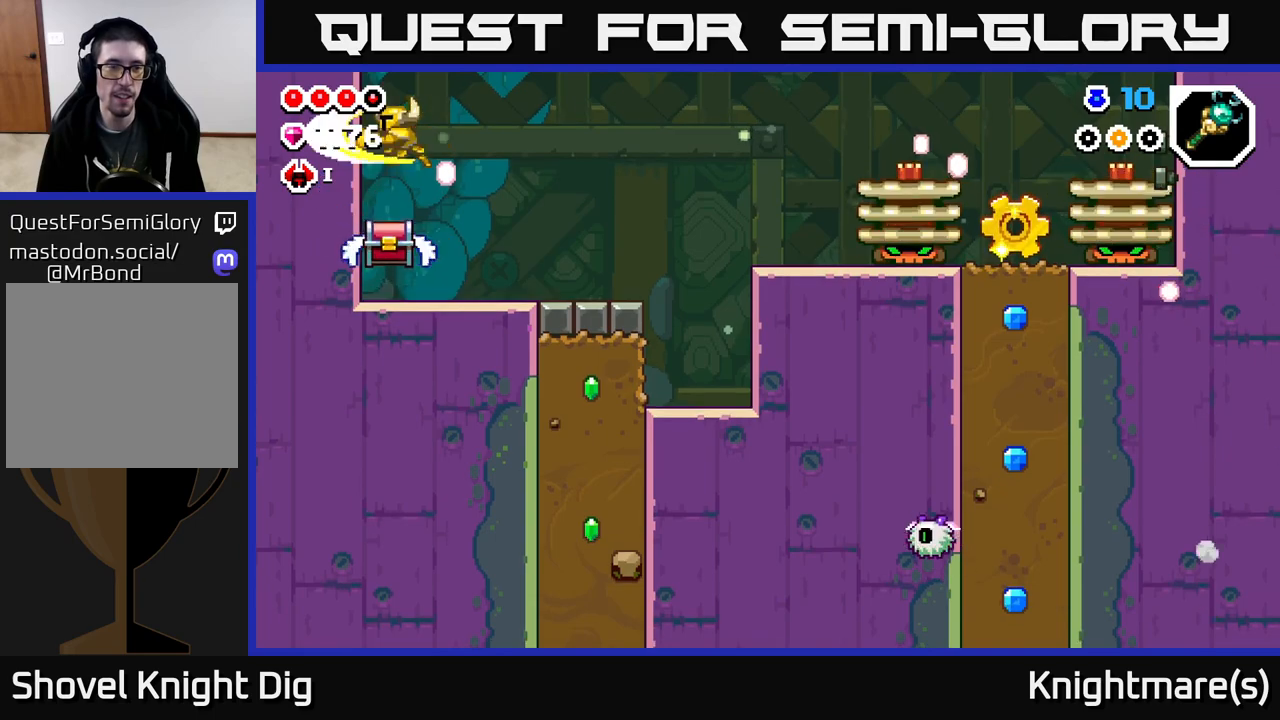
{"buttons": [], "left_stick": "down", "right_stick": "center", "events": [[300, "left_stick", "down"]]}
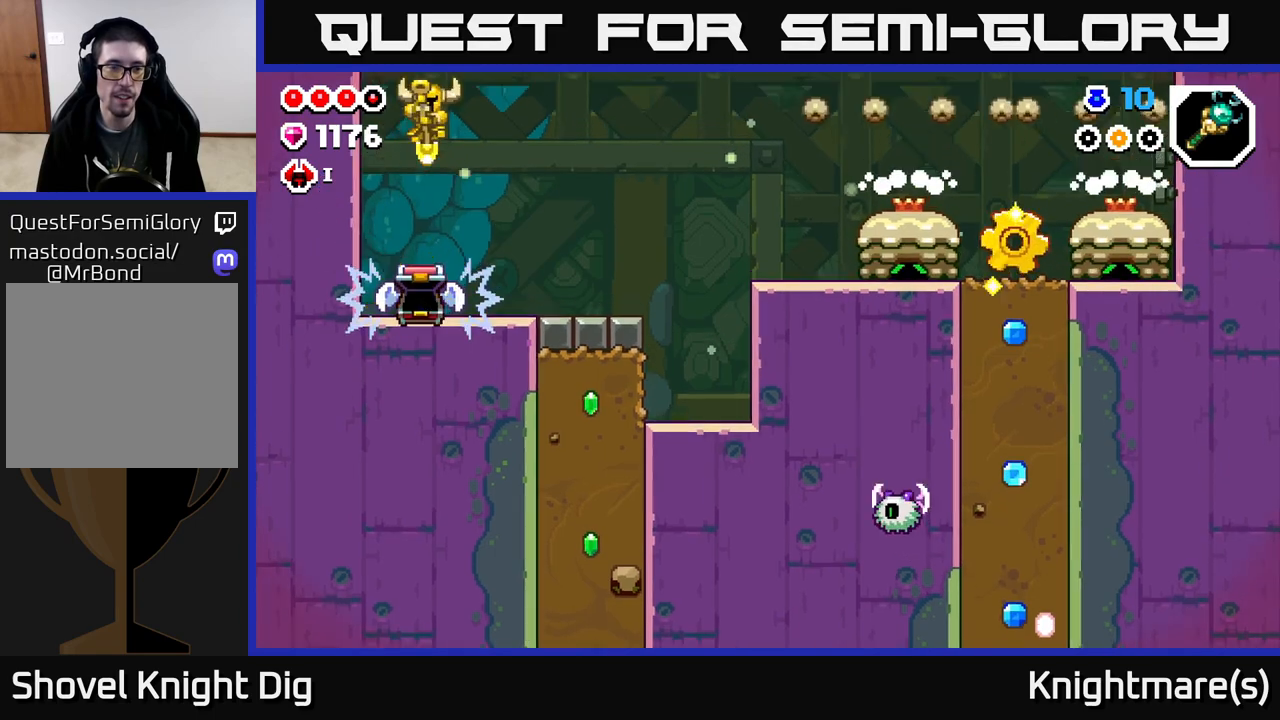
{"buttons": [], "left_stick": "left", "right_stick": "center", "events": [[50, "left_stick", "right"], [383, "left_stick", "left"]]}
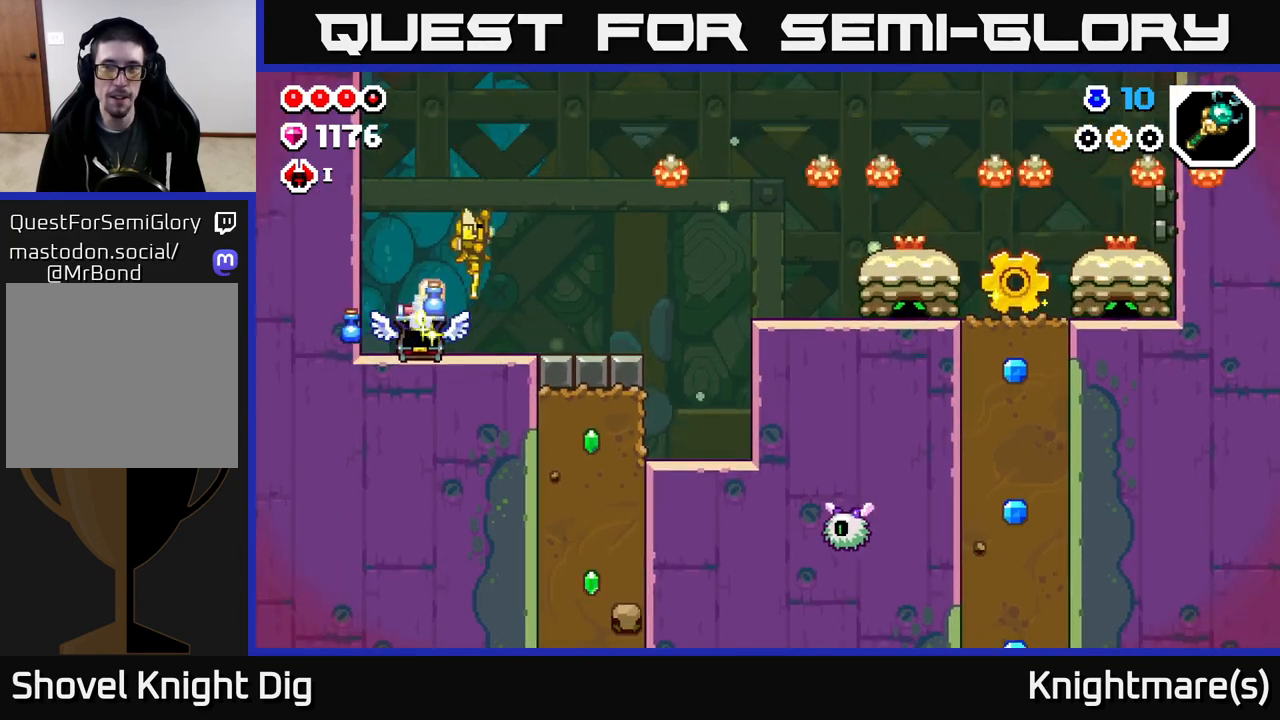
{"buttons": ["A"], "left_stick": "right", "right_stick": "center", "events": [[100, "left_stick", "center"], [167, "left_stick", "right"], [217, "A", "down"]]}
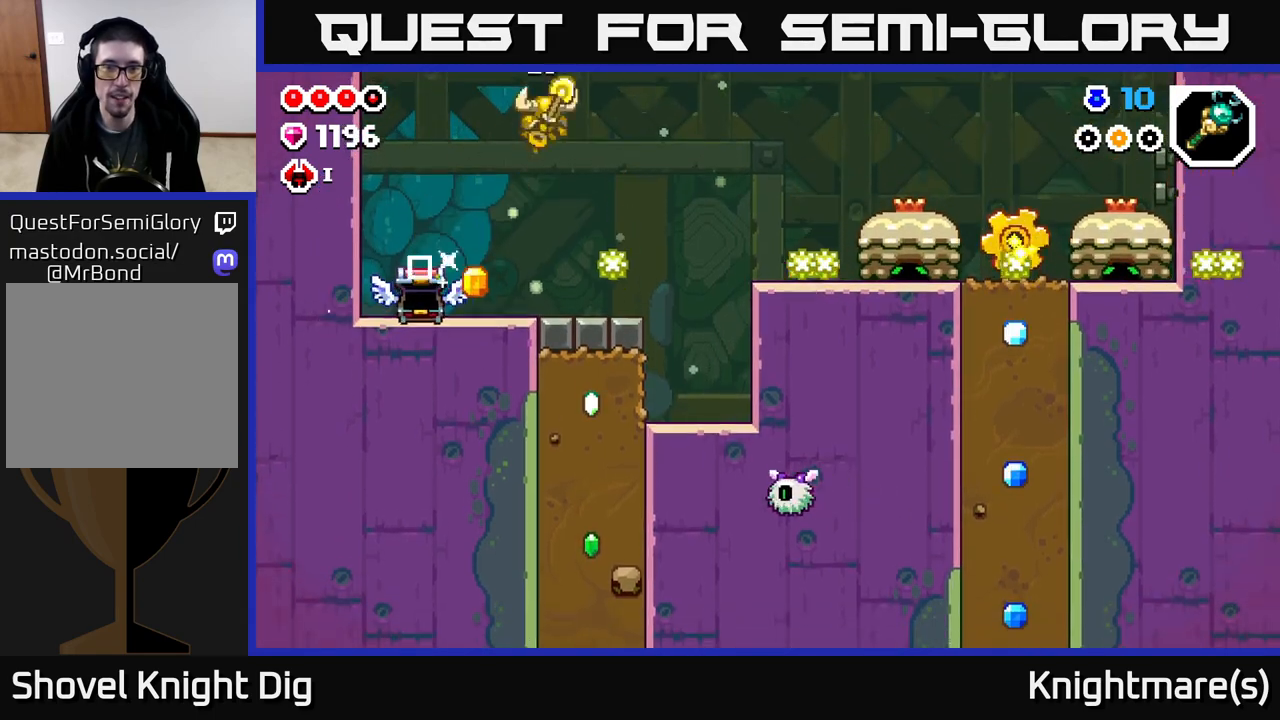
{"buttons": [], "left_stick": "right", "right_stick": "center", "events": [[167, "A", "up"], [267, "left_stick", "center"], [367, "left_stick", "right"]]}
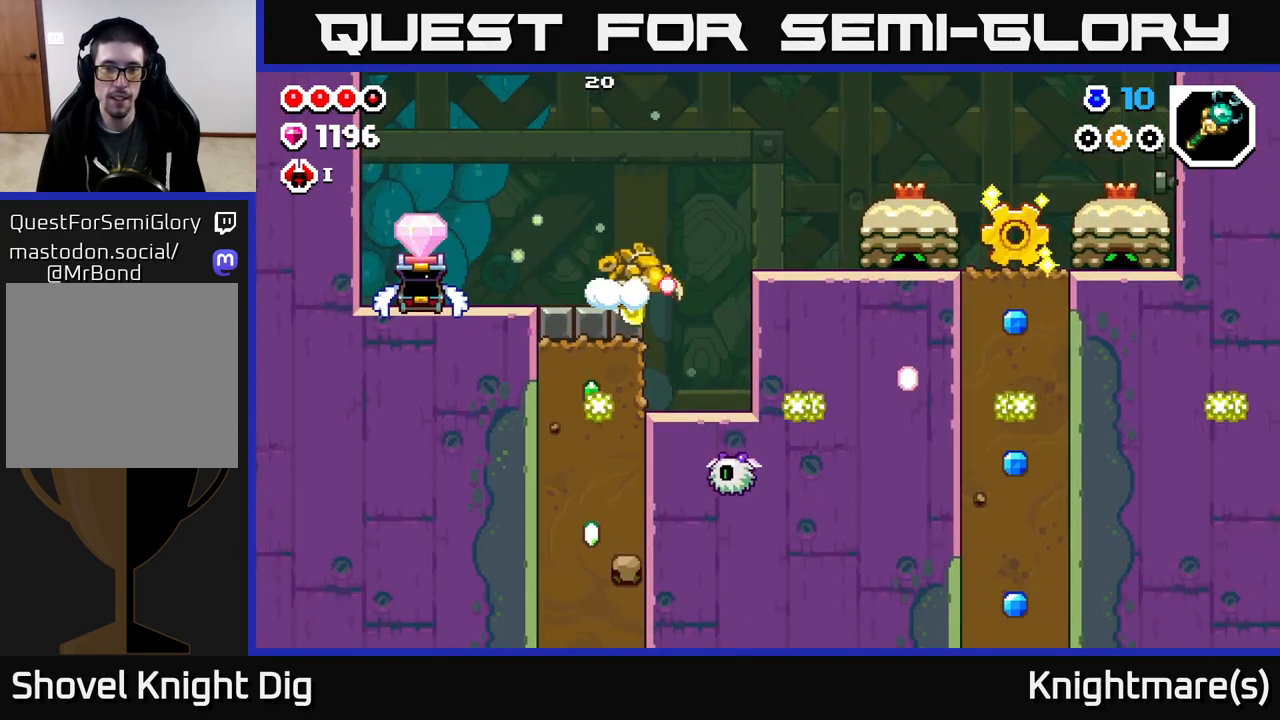
{"buttons": [], "left_stick": "right", "right_stick": "center", "events": [[17, "A", "down"], [117, "A", "up"]]}